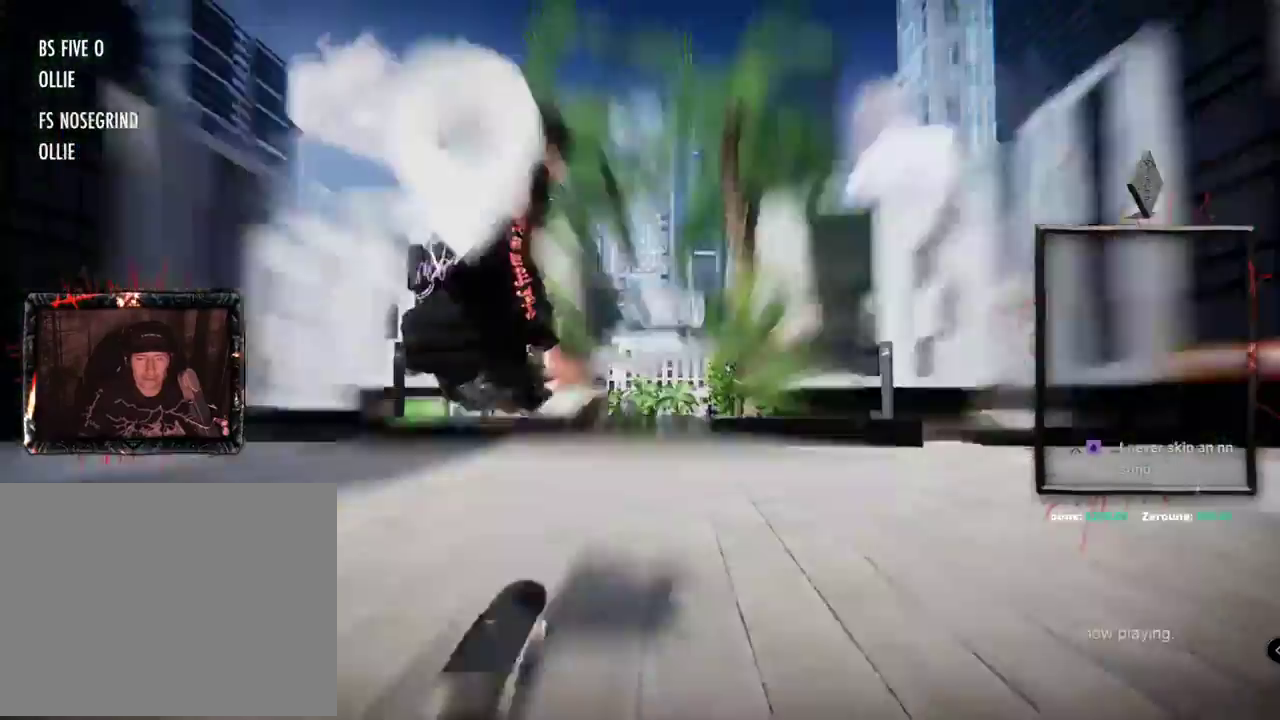
Gameplay with a controller (Xbox layout); each line is a JSON object with the inputs held at the frame after it. "events" lists button and stick changes between this image and that frame as [ms after this image, input, new state], when the widget could be followed in between. Not read: L3 R3 SELECT.
{"buttons": ["A", "L2"], "left_stick": "center", "right_stick": "center", "events": [[33, "A", "down"], [317, "DPAD_UP", "up"], [467, "L2", "down"]]}
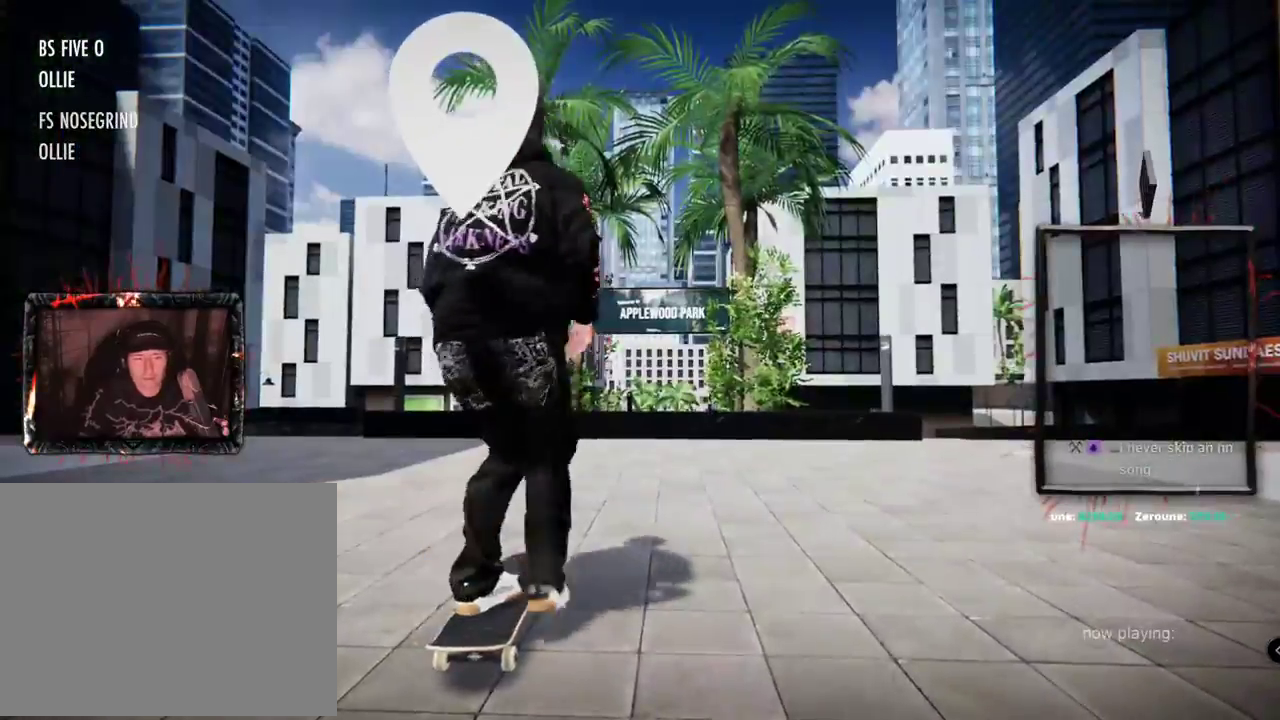
{"buttons": ["A", "R2"], "left_stick": "center", "right_stick": "center", "events": [[50, "L2", "up"], [433, "R2", "down"]]}
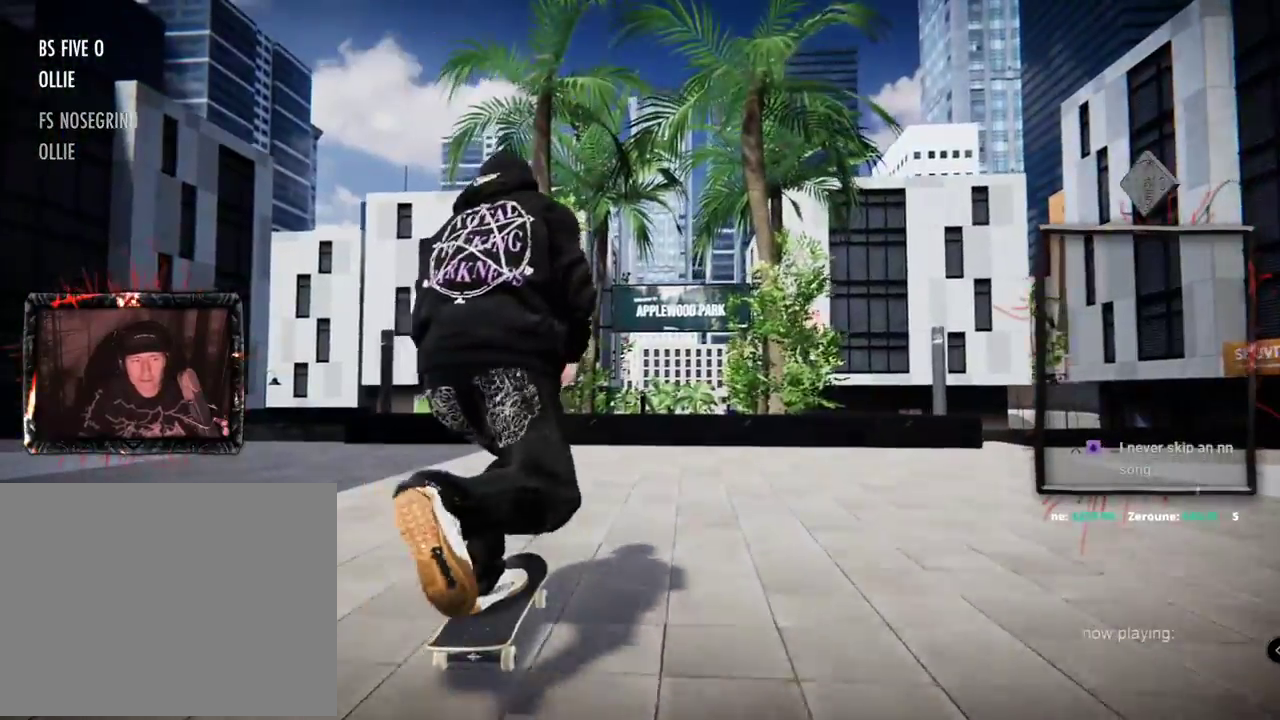
{"buttons": [], "left_stick": "center", "right_stick": "center", "events": [[17, "R2", "up"], [350, "L2", "down"], [434, "L2", "up"], [501, "A", "up"]]}
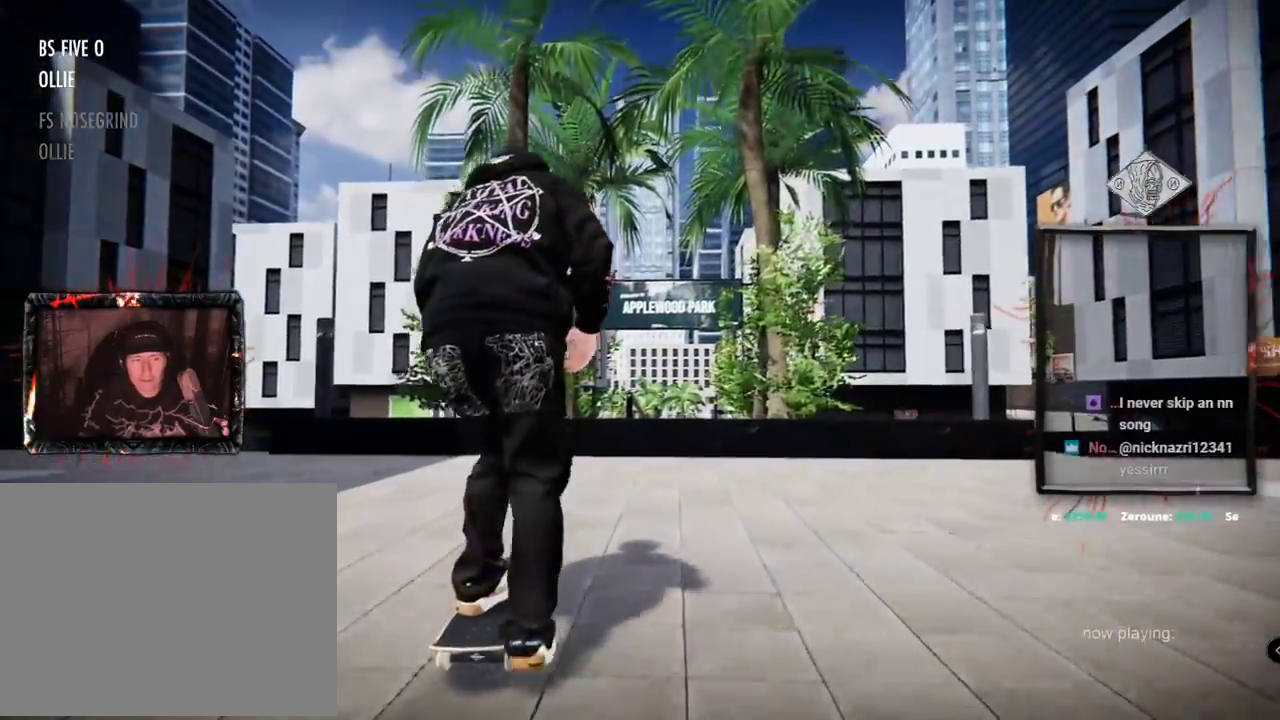
{"buttons": [], "left_stick": "center", "right_stick": "center", "events": []}